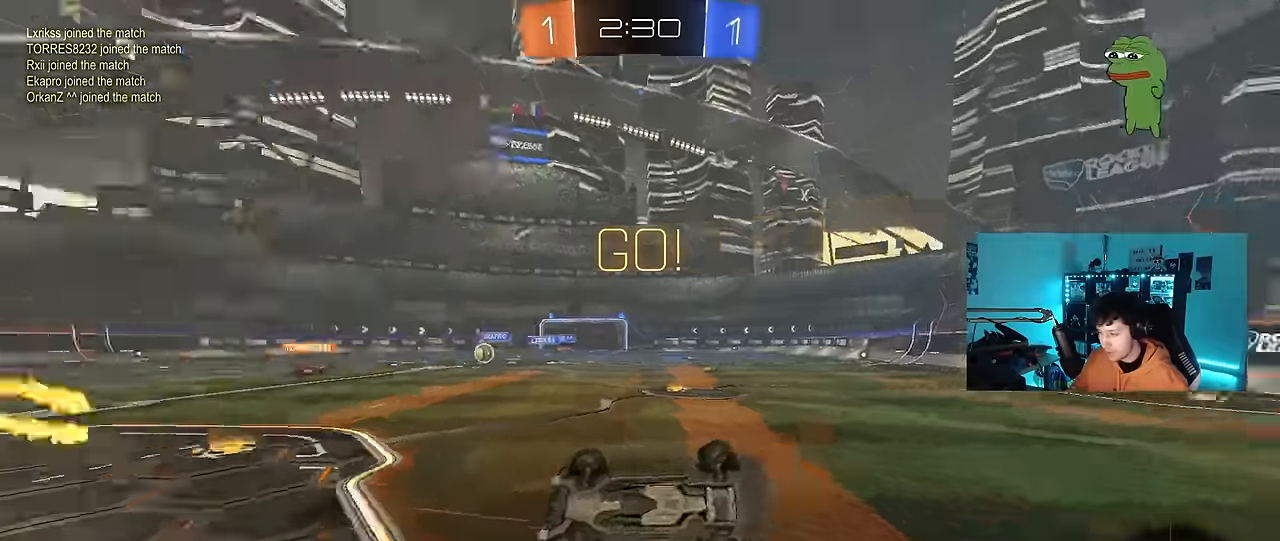
Gameplay with keyboard and mouse; each line is a JSON object with the keys and mouse buttons held at the frame after it. "events" lists presses ("down") and releases ("up") of "1", "2", "3", "4", "5", "a", "alt", "c", "caps_lock", "ctrl", "d", "e", "f", "g", "q", "r", "s", "shift", "space", "t", "tab", "v", "w", "x", "z", "mouse_left", "mouse_wheel" and "mouse_right" between this image and that frame as [ms after this image, input, new state], when the widget could be followed in between. "mouse_left", "mouse_wheel", "mouse_right" = the "left", "wheel", "right" buttons of the "mouse" list. No other keys are recorded. "wheel" means that the mouse wheel is clicked or scrolled. Mouse movement is not recorded.
{"keys": ["a", "w"], "mouse": [], "events": [[33, "space", "up"], [183, "d", "up"], [183, "s", "up"], [183, "shift", "up"], [366, "a", "down"], [416, "w", "down"]]}
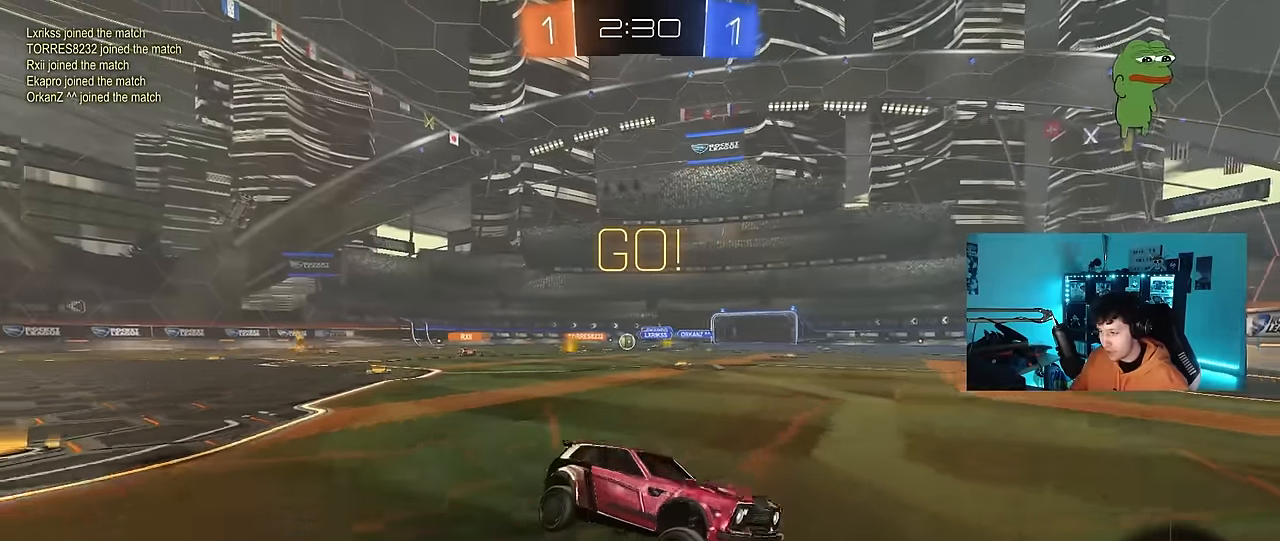
{"keys": ["a", "w"], "mouse": [], "events": [[150, "shift", "down"], [233, "shift", "up"]]}
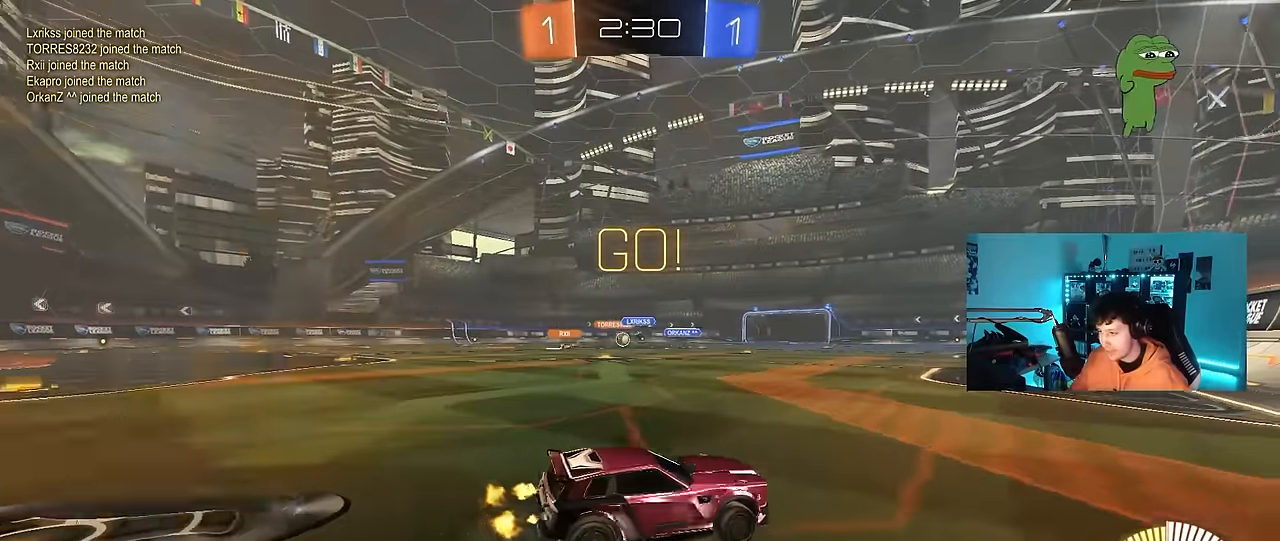
{"keys": ["a", "w"], "mouse": ["left"], "events": [[116, "shift", "down"], [166, "shift", "up"], [400, "mouse_left", "down"]]}
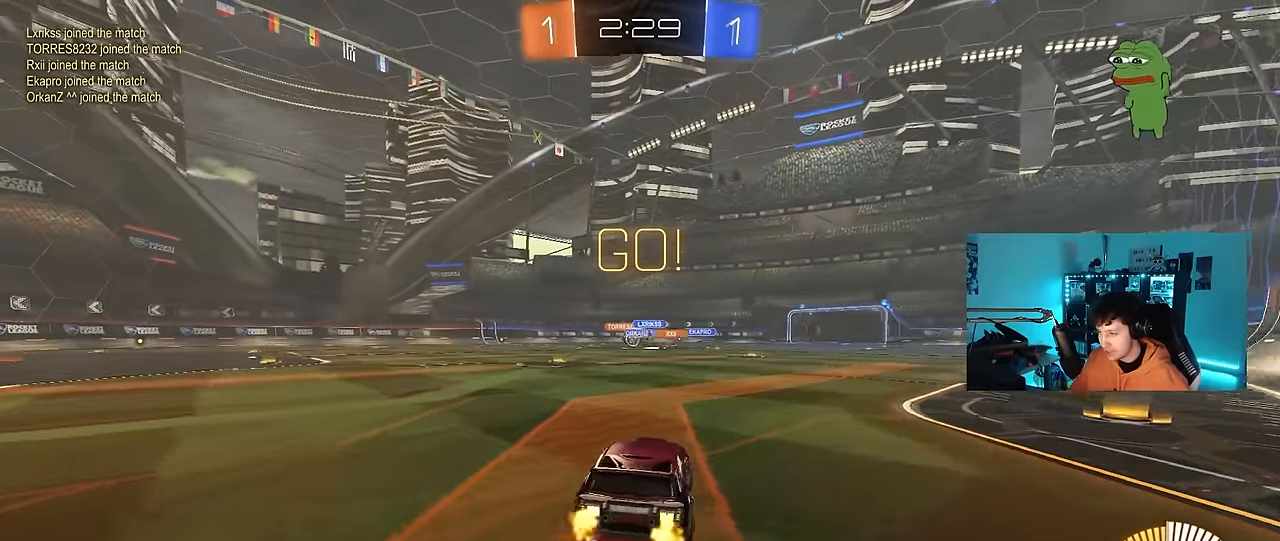
{"keys": ["a", "s", "shift"], "mouse": ["left"], "events": [[33, "a", "up"], [33, "mouse_left", "up"], [83, "d", "down"], [83, "mouse_right", "down"], [183, "a", "down"], [183, "d", "up"], [183, "shift", "down"], [233, "mouse_left", "down"], [233, "mouse_right", "up"], [266, "mouse_right", "down"], [266, "s", "down"], [316, "w", "up"], [366, "mouse_right", "up"]]}
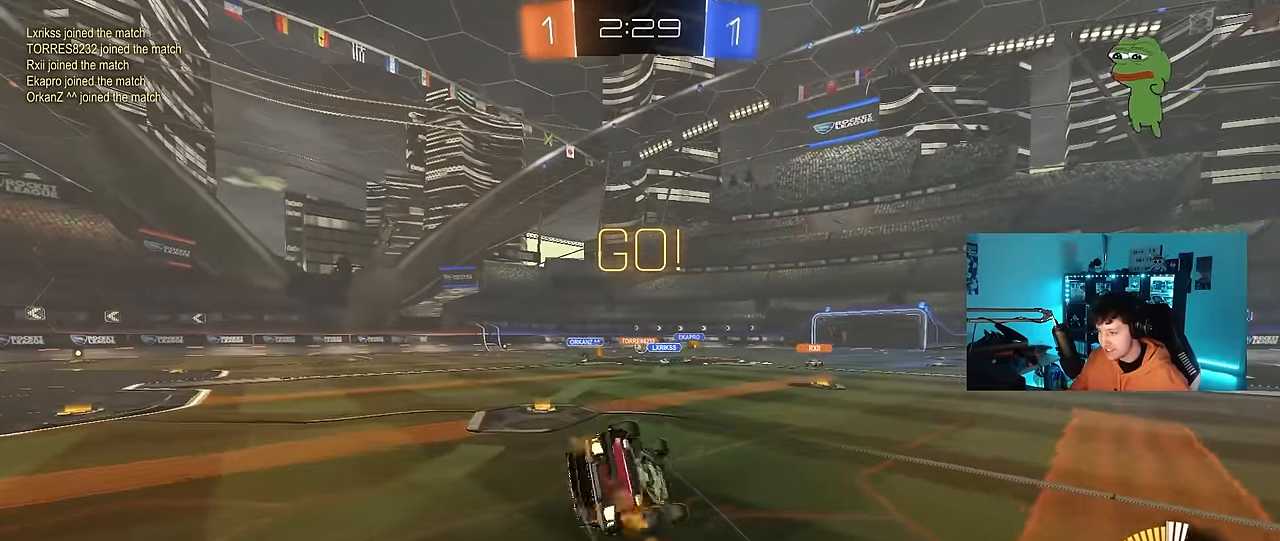
{"keys": ["a", "s"], "mouse": [], "events": [[100, "mouse_left", "up"], [150, "s", "up"], [283, "s", "down"], [483, "shift", "up"]]}
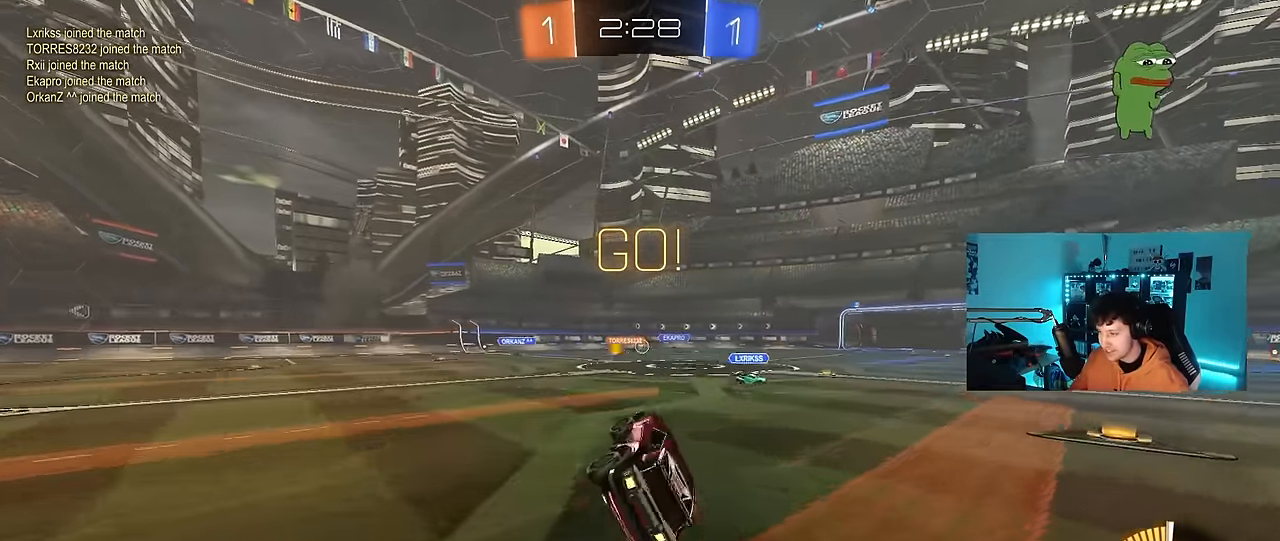
{"keys": ["w"], "mouse": [], "events": [[16, "a", "up"], [16, "s", "up"], [216, "w", "down"]]}
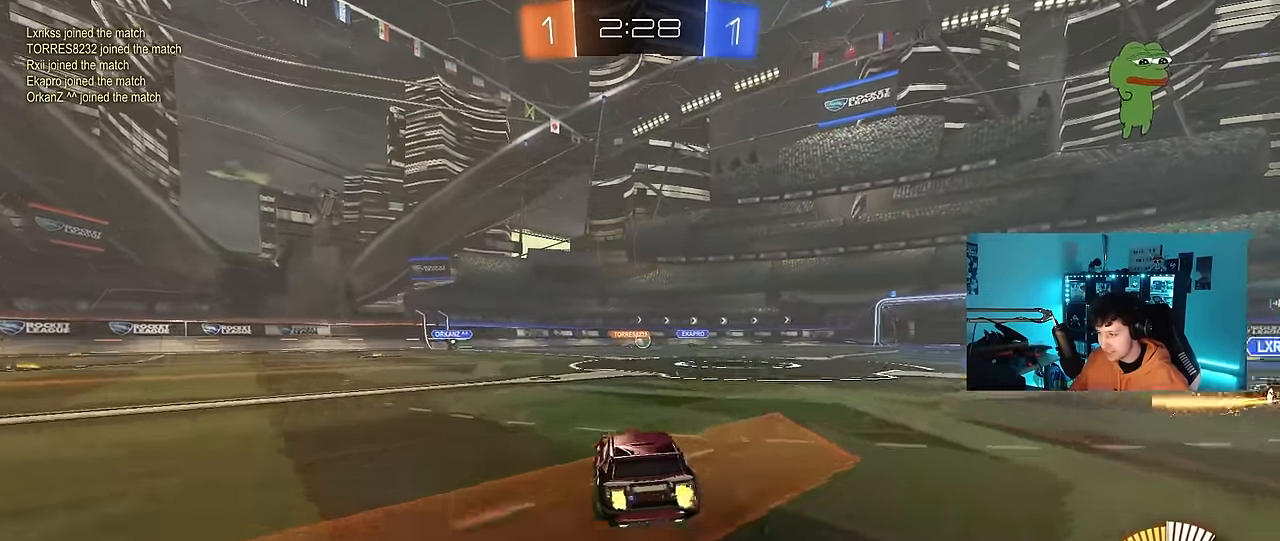
{"keys": ["w"], "mouse": ["left"], "events": [[133, "a", "down"], [183, "a", "up"], [416, "mouse_left", "down"]]}
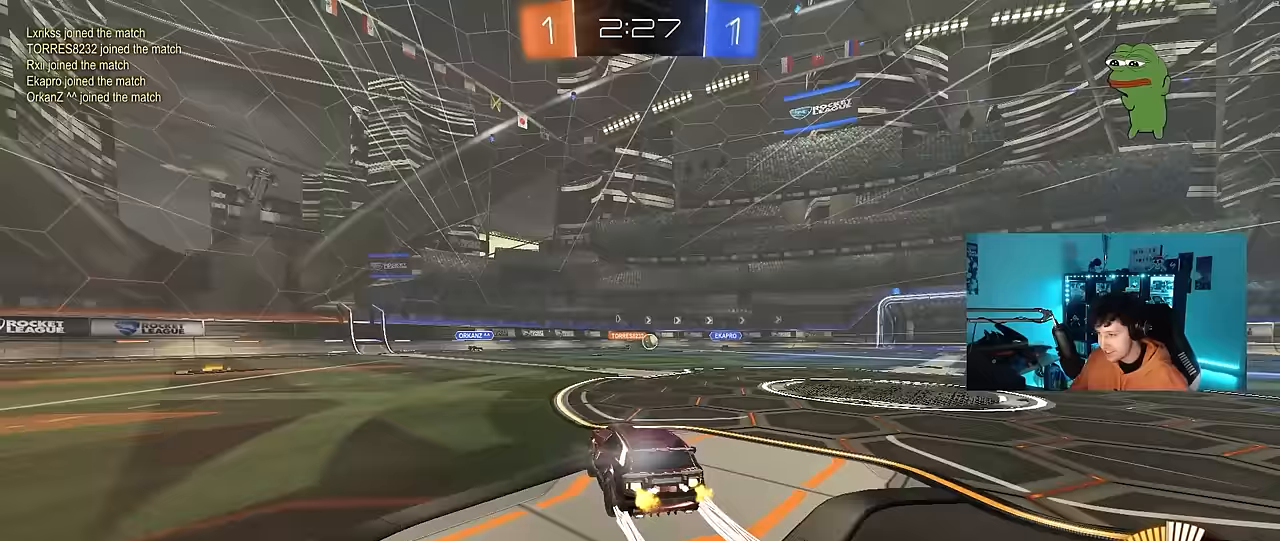
{"keys": ["w"], "mouse": [], "events": [[50, "mouse_left", "up"], [233, "a", "down"], [383, "a", "up"]]}
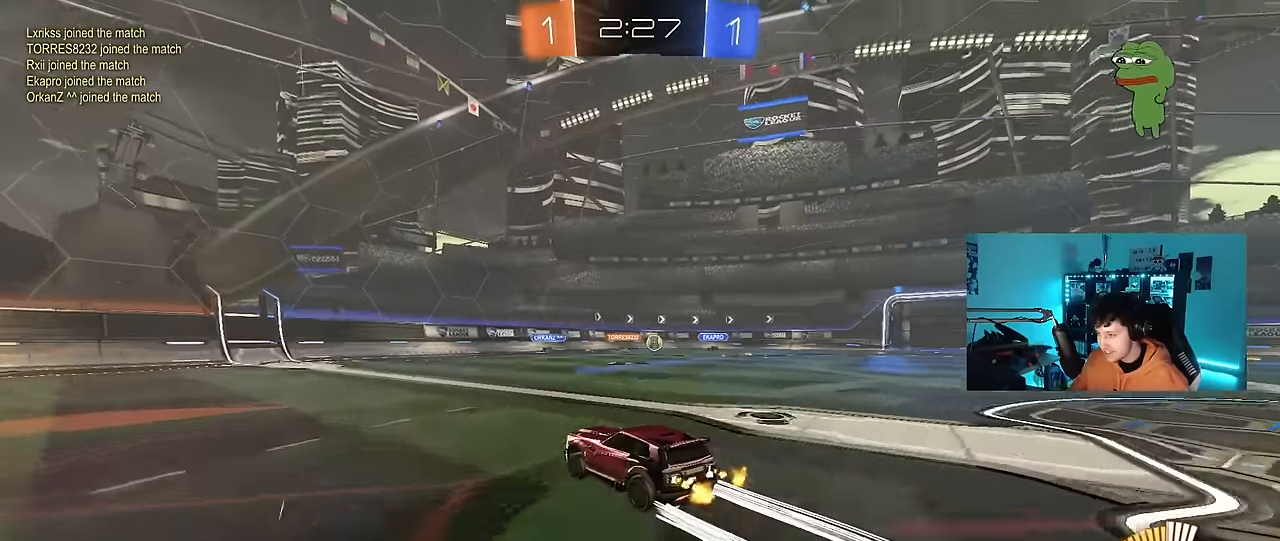
{"keys": ["d", "w"], "mouse": [], "events": [[17, "d", "down"], [217, "d", "up"], [300, "d", "down"]]}
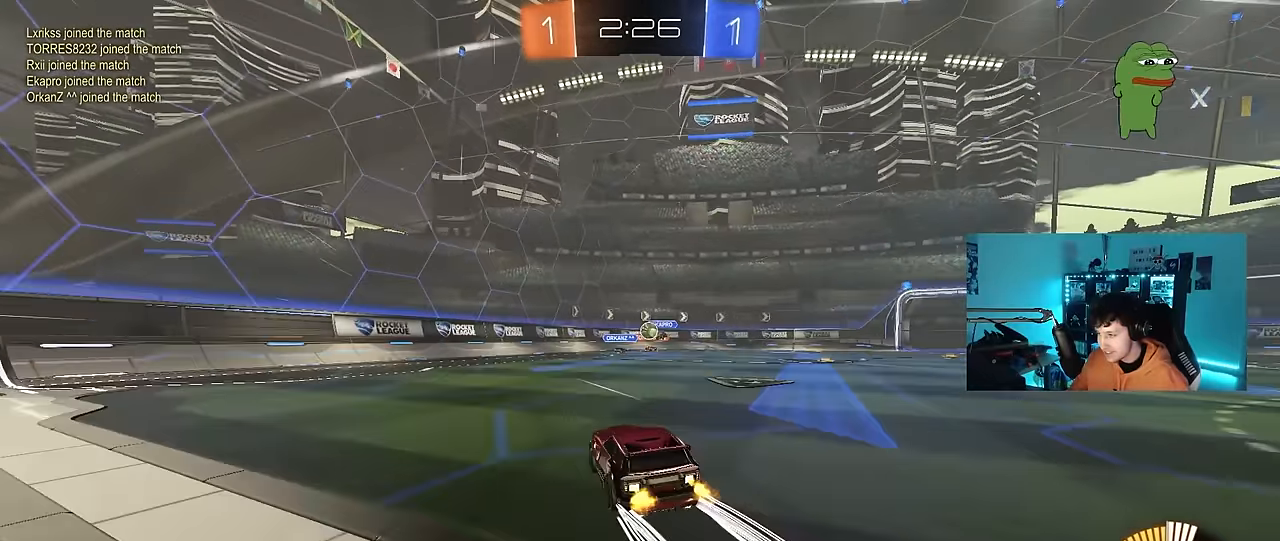
{"keys": ["a", "s"], "mouse": [], "events": [[33, "d", "up"], [133, "a", "down"], [233, "w", "up"], [283, "d", "down"], [283, "s", "down"], [317, "d", "up"]]}
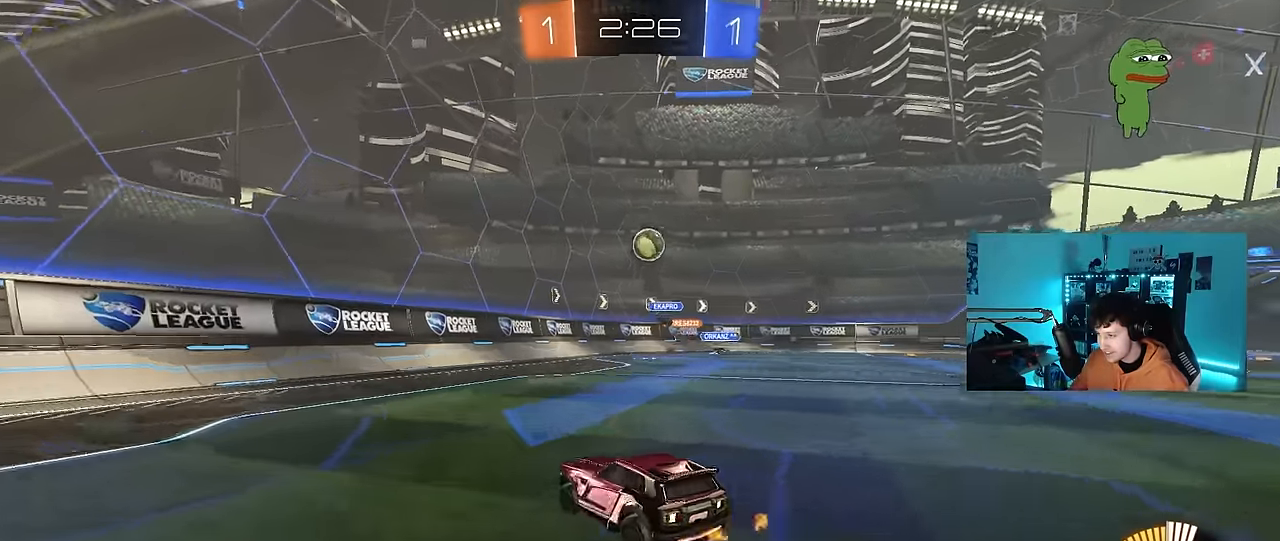
{"keys": ["a", "w"], "mouse": [], "events": [[17, "s", "up"], [50, "mouse_left", "down"], [100, "w", "down"], [333, "a", "up"], [383, "mouse_left", "up"], [433, "a", "down"]]}
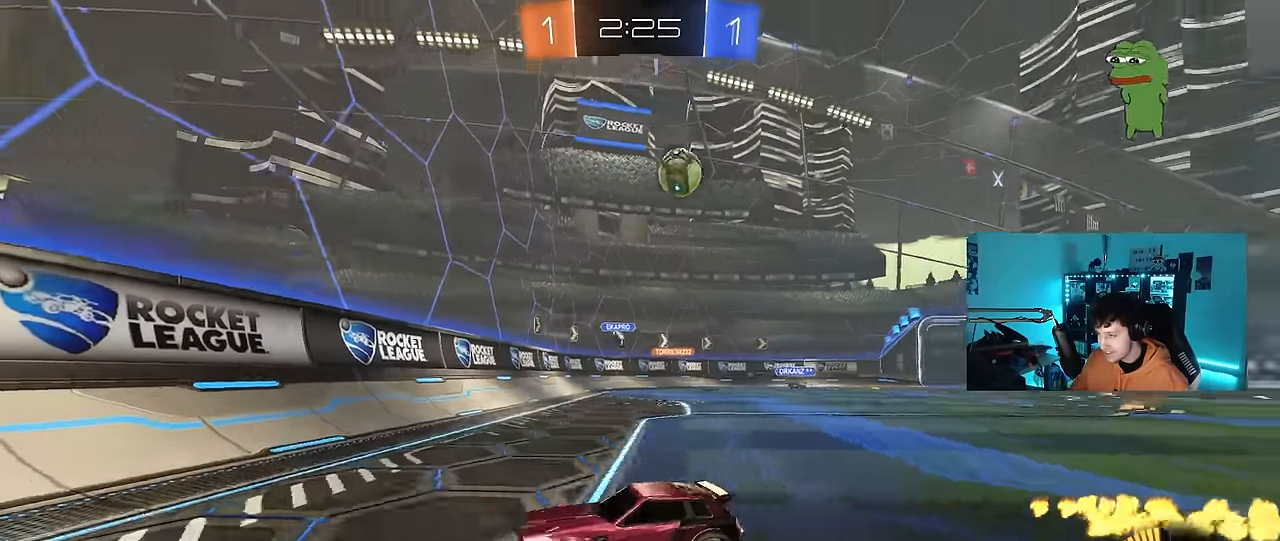
{"keys": ["a", "w"], "mouse": [], "events": []}
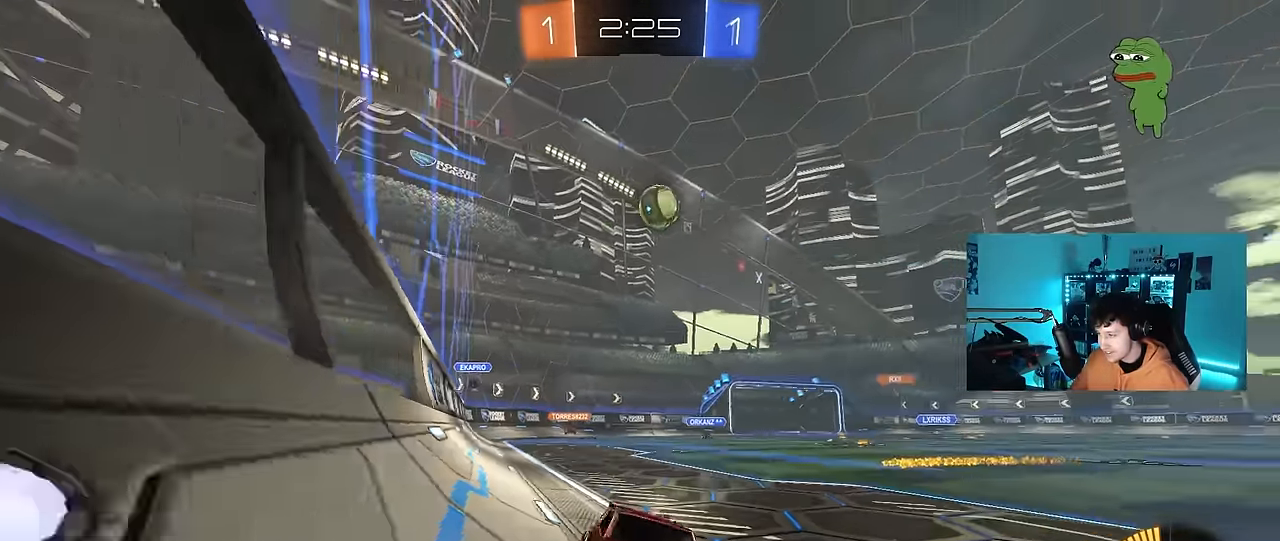
{"keys": ["a", "w"], "mouse": [], "events": [[33, "shift", "down"], [367, "shift", "up"]]}
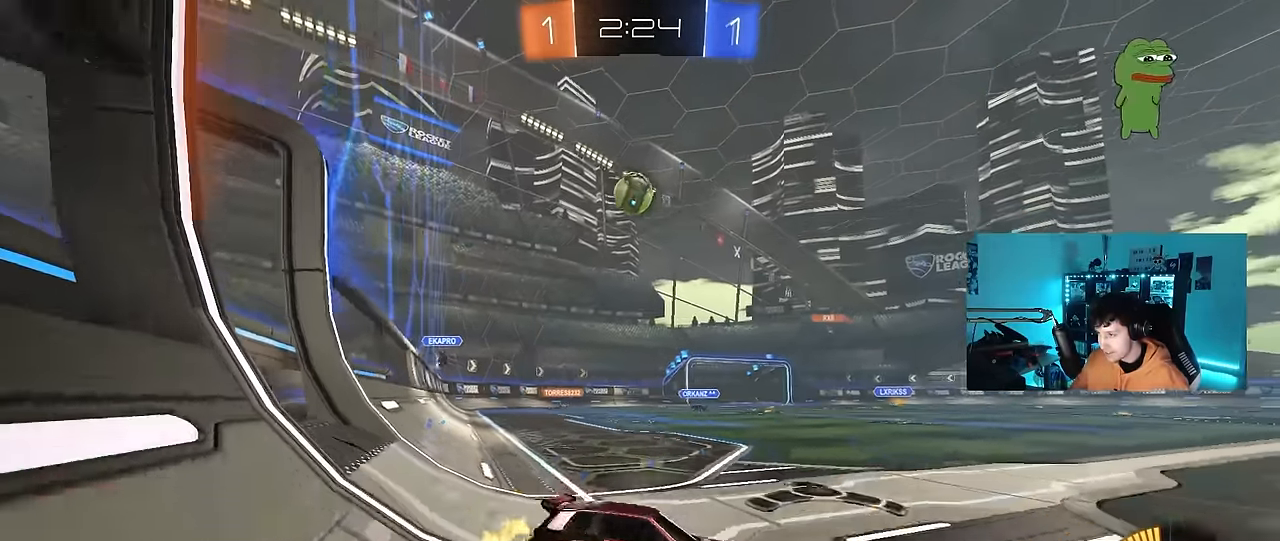
{"keys": [], "mouse": ["left", "right"], "events": [[333, "mouse_left", "down"], [483, "a", "up"], [483, "mouse_right", "down"], [483, "w", "up"]]}
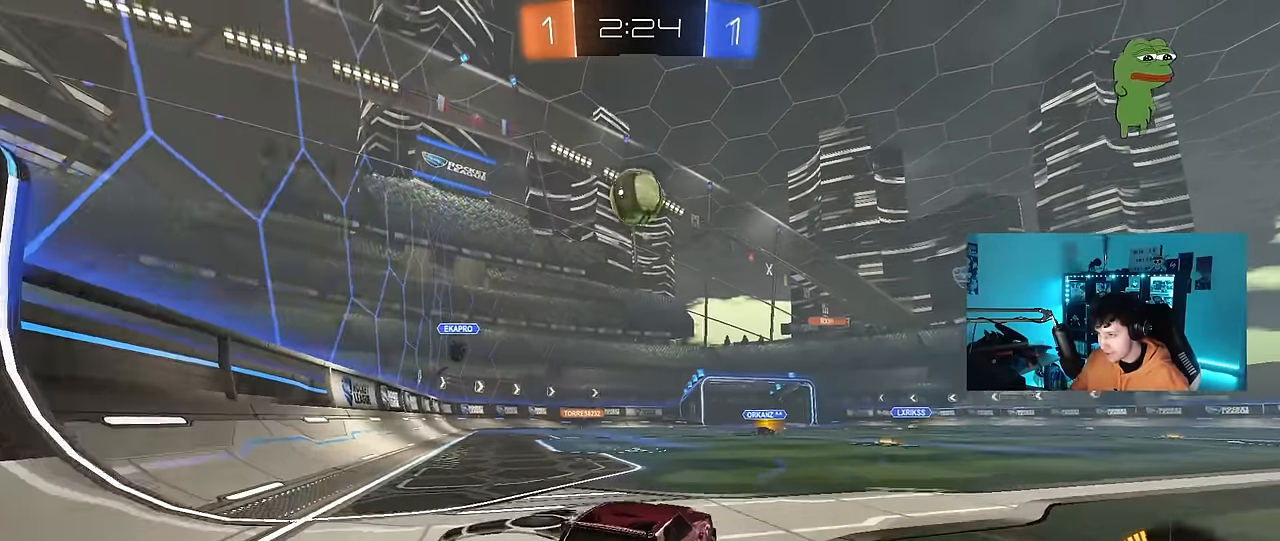
{"keys": ["a", "shift"], "mouse": ["left"], "events": [[17, "d", "down"], [67, "mouse_left", "up"], [67, "s", "down"], [167, "d", "up"], [217, "mouse_right", "up"], [217, "s", "up"], [267, "mouse_right", "down"], [300, "a", "down"], [300, "s", "down"], [400, "mouse_left", "down"], [400, "s", "up"], [450, "mouse_right", "up"], [450, "shift", "down"]]}
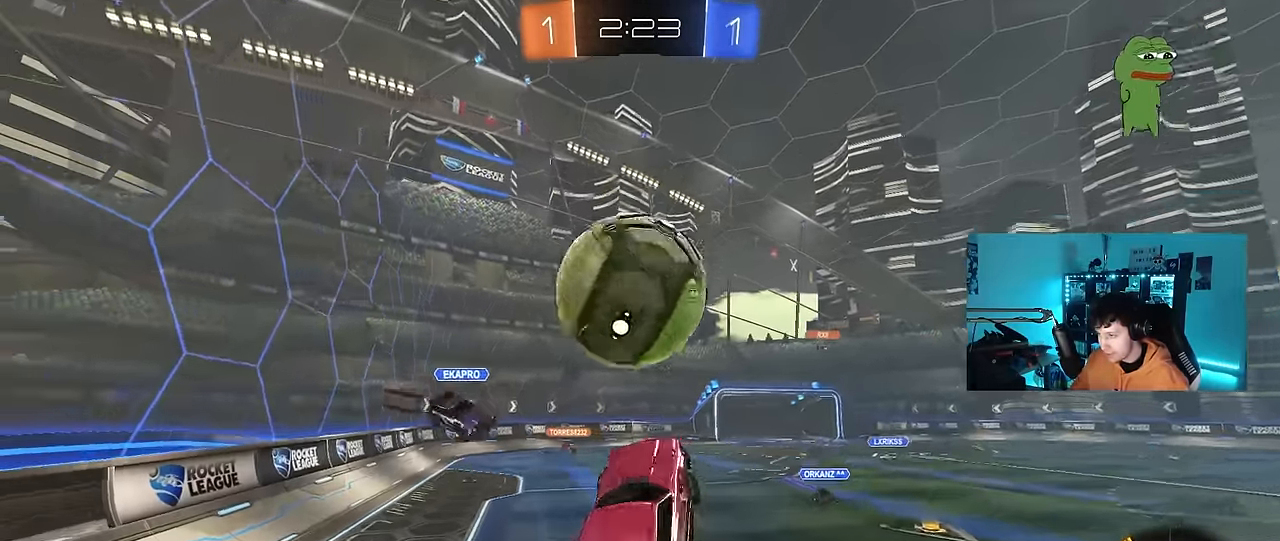
{"keys": ["a", "s"], "mouse": [], "events": [[417, "mouse_left", "up"], [467, "s", "down"], [500, "shift", "up"]]}
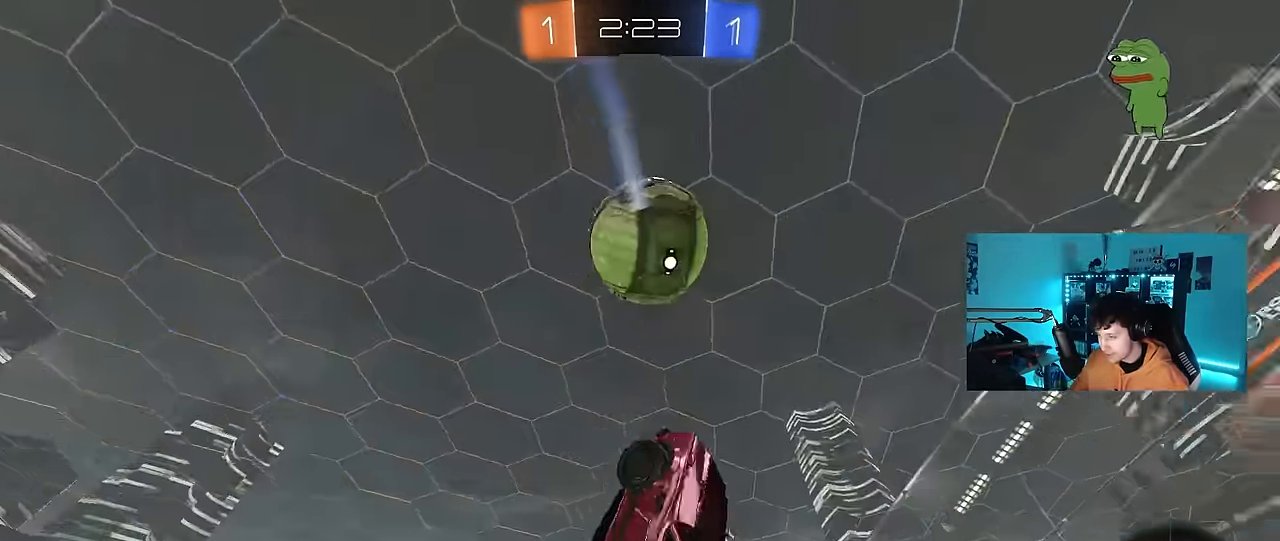
{"keys": ["a", "w"], "mouse": ["left"], "events": [[100, "a", "up"], [200, "s", "up"], [250, "a", "down"], [250, "mouse_left", "down"], [283, "w", "down"]]}
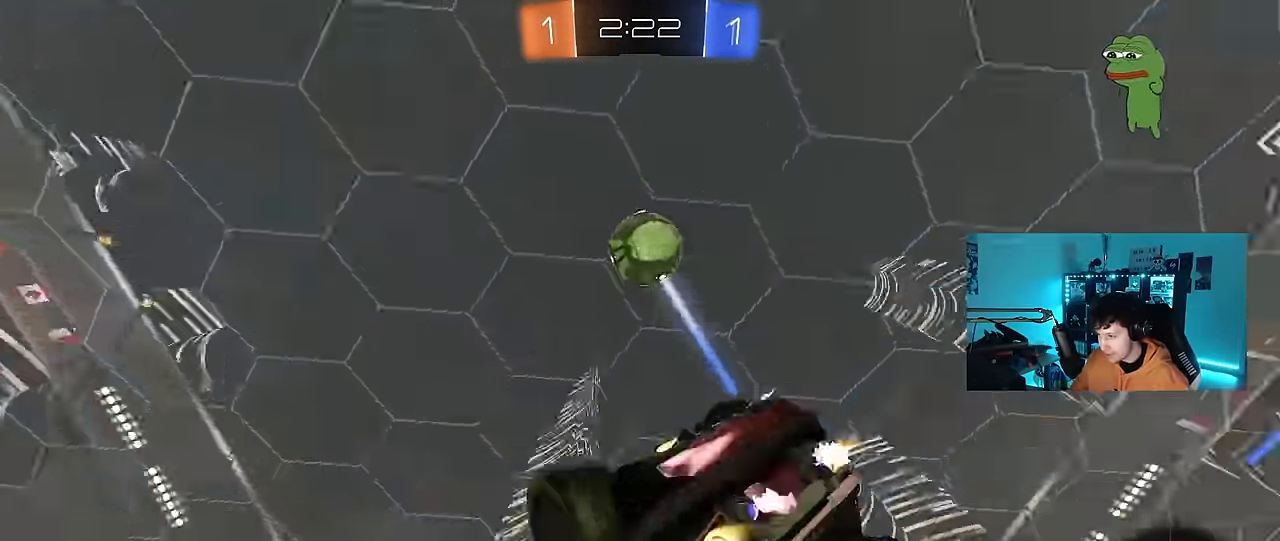
{"keys": ["d"], "mouse": ["left"], "events": [[17, "w", "up"], [167, "s", "down"], [167, "shift", "down"], [400, "s", "up"], [483, "a", "up"], [483, "d", "down"], [483, "shift", "up"]]}
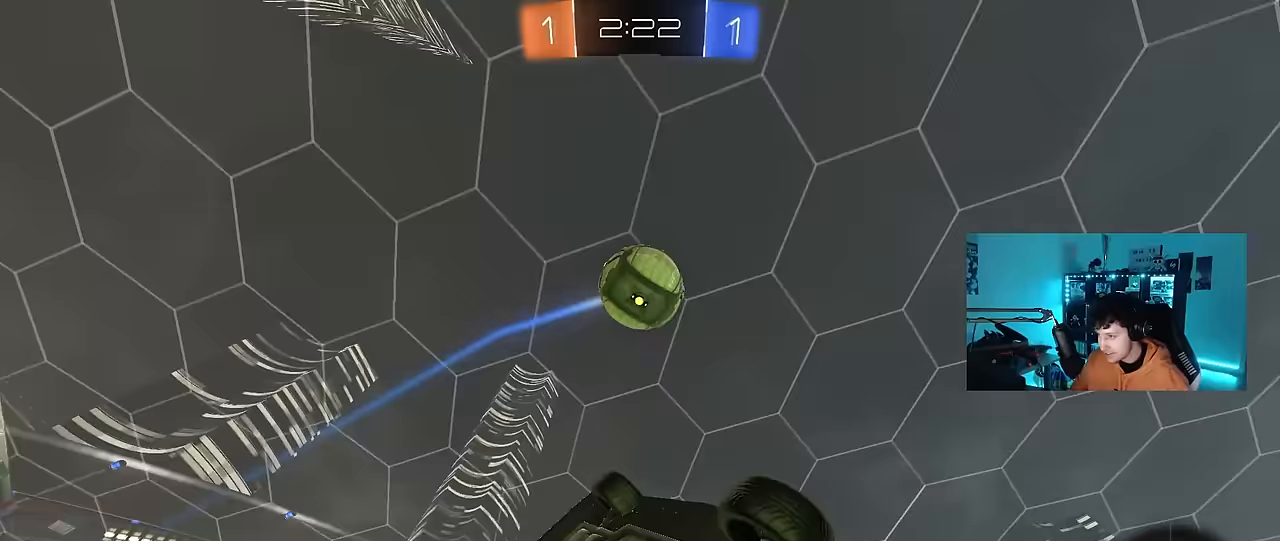
{"keys": ["d"], "mouse": ["left"], "events": [[83, "shift", "down"], [233, "s", "down"], [267, "shift", "up"], [317, "a", "down"], [317, "d", "up"], [417, "a", "up"], [417, "d", "down"], [417, "s", "up"]]}
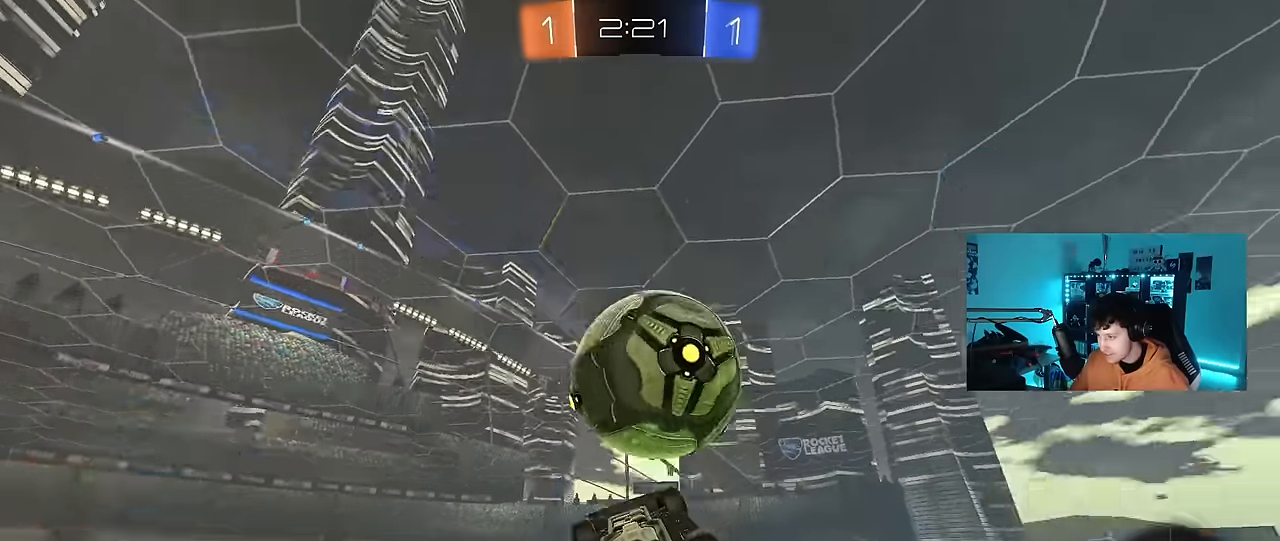
{"keys": ["a", "shift"], "mouse": [], "events": [[50, "w", "down"], [100, "a", "down"], [100, "d", "up"], [200, "w", "up"], [283, "mouse_left", "up"], [283, "shift", "down"]]}
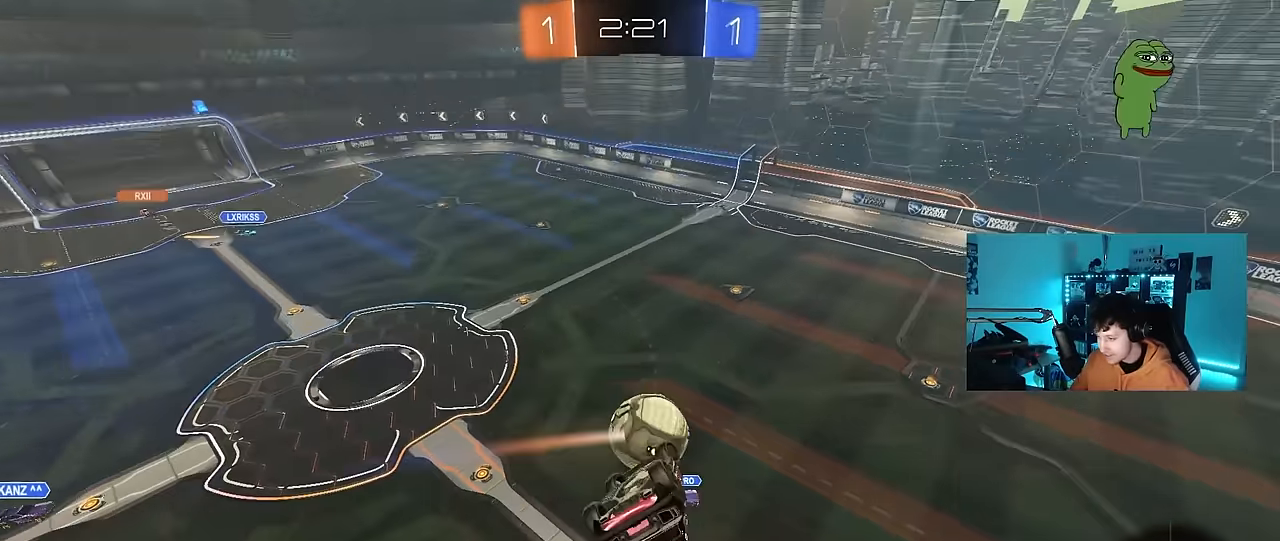
{"keys": ["d", "w"], "mouse": [], "events": [[67, "w", "down"], [217, "w", "up"], [300, "a", "up"], [300, "shift", "up"], [350, "d", "down"], [400, "w", "down"]]}
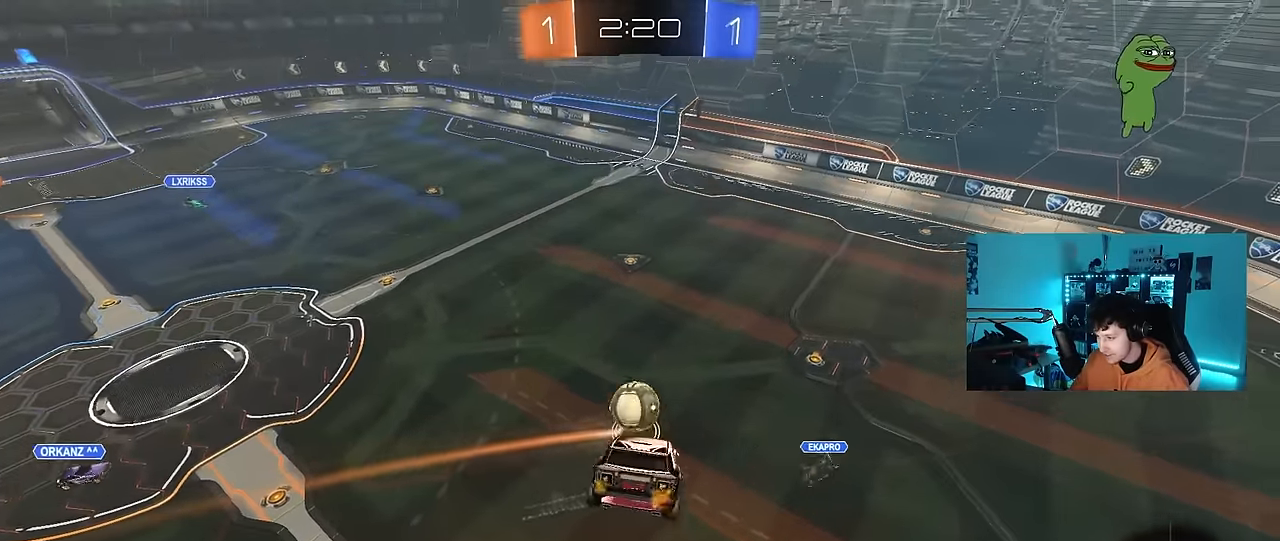
{"keys": ["a", "shift", "w"], "mouse": [], "events": [[83, "space", "down"], [133, "a", "down"], [133, "d", "up"], [183, "shift", "down"], [233, "space", "up"], [233, "w", "up"], [283, "w", "down"]]}
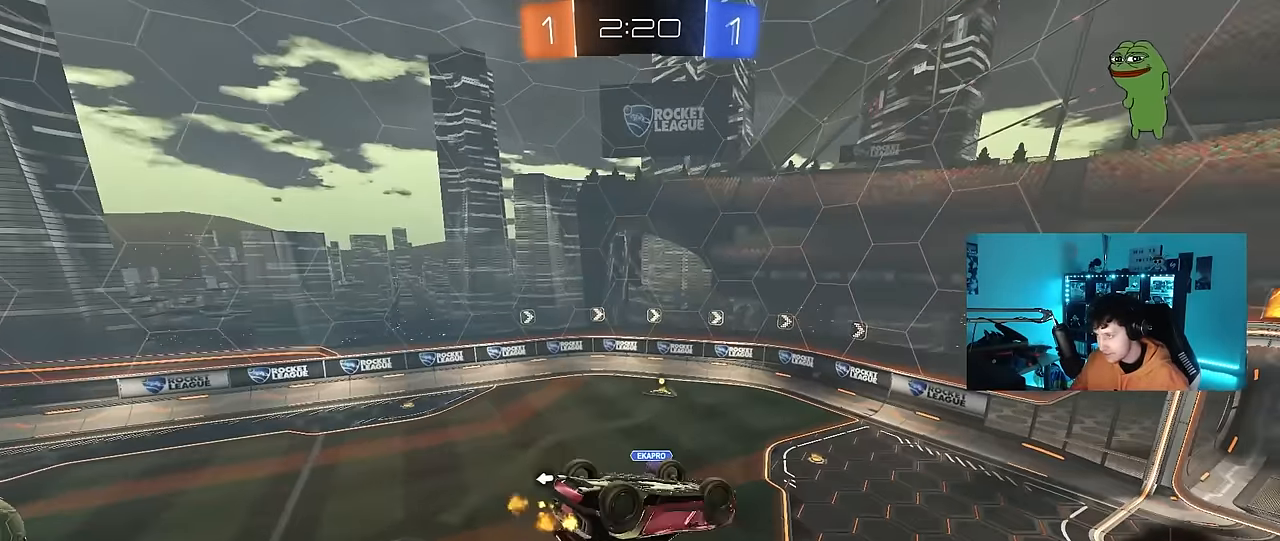
{"keys": [], "mouse": [], "events": [[100, "w", "up"], [333, "s", "down"], [433, "s", "up"], [433, "shift", "up"], [483, "a", "up"]]}
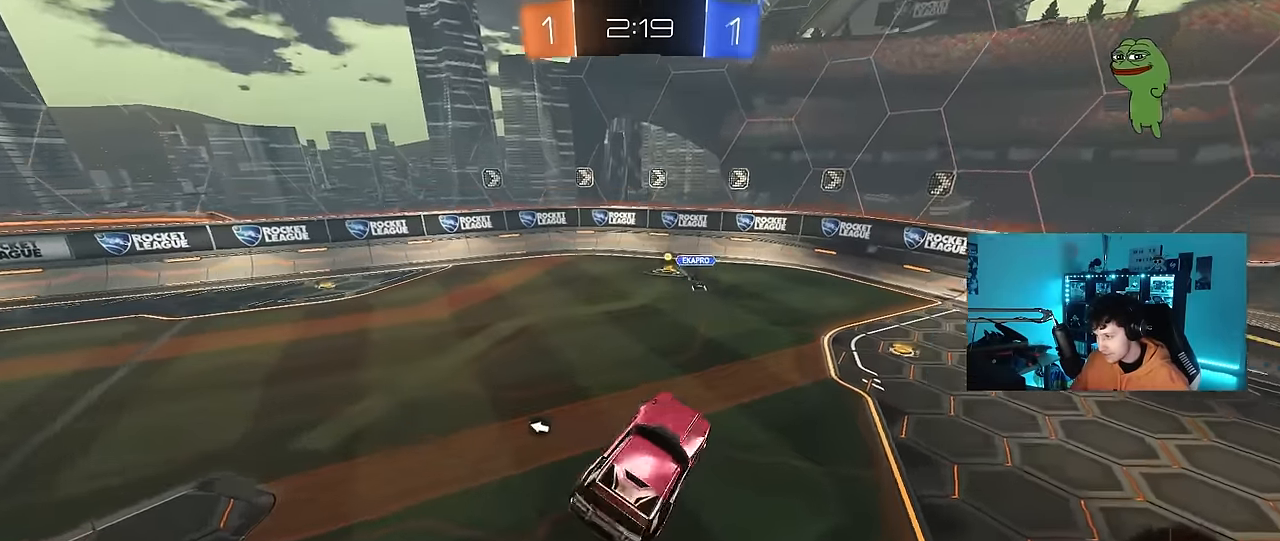
{"keys": ["d", "w"], "mouse": [], "events": [[117, "w", "down"], [167, "d", "down"], [217, "space", "down"], [400, "space", "up"]]}
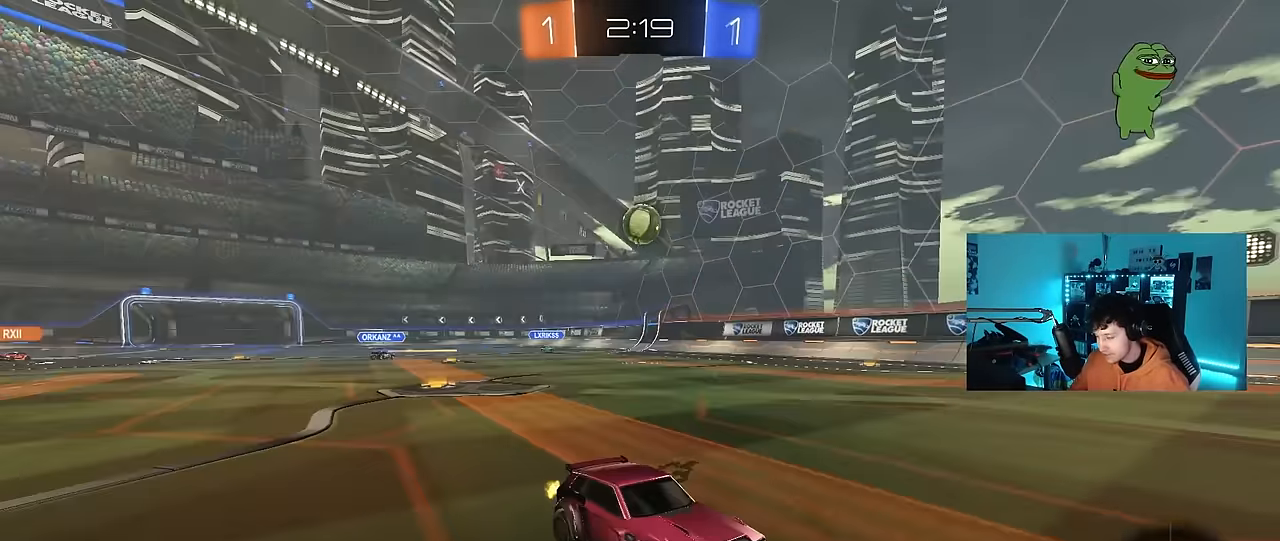
{"keys": ["w"], "mouse": [], "events": [[200, "d", "up"]]}
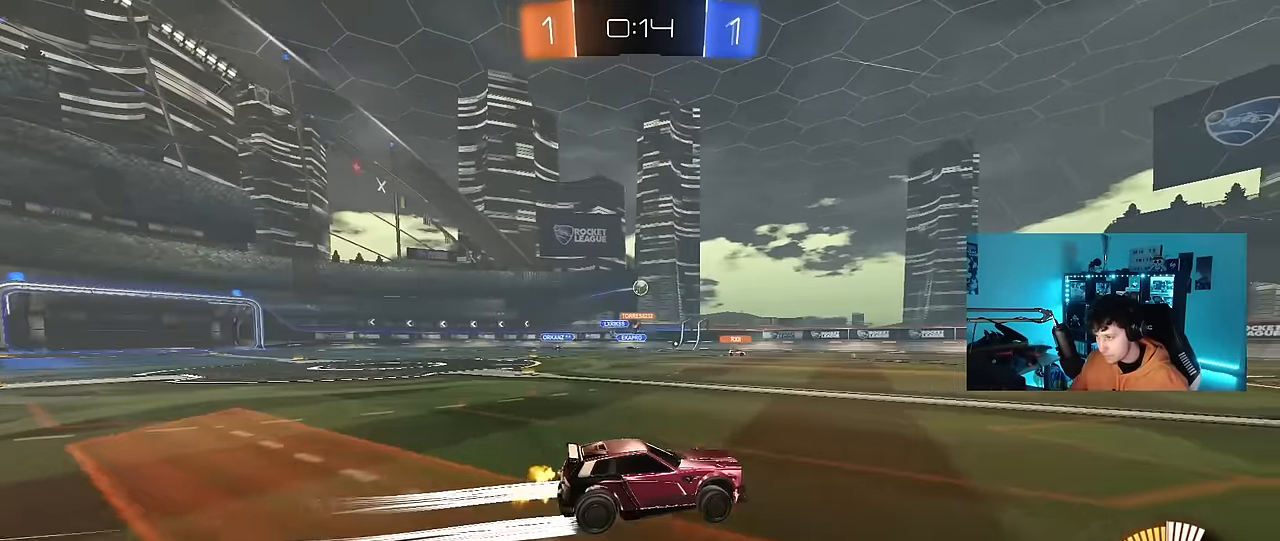
{"keys": ["d", "w"], "mouse": [], "events": [[500, "d", "down"]]}
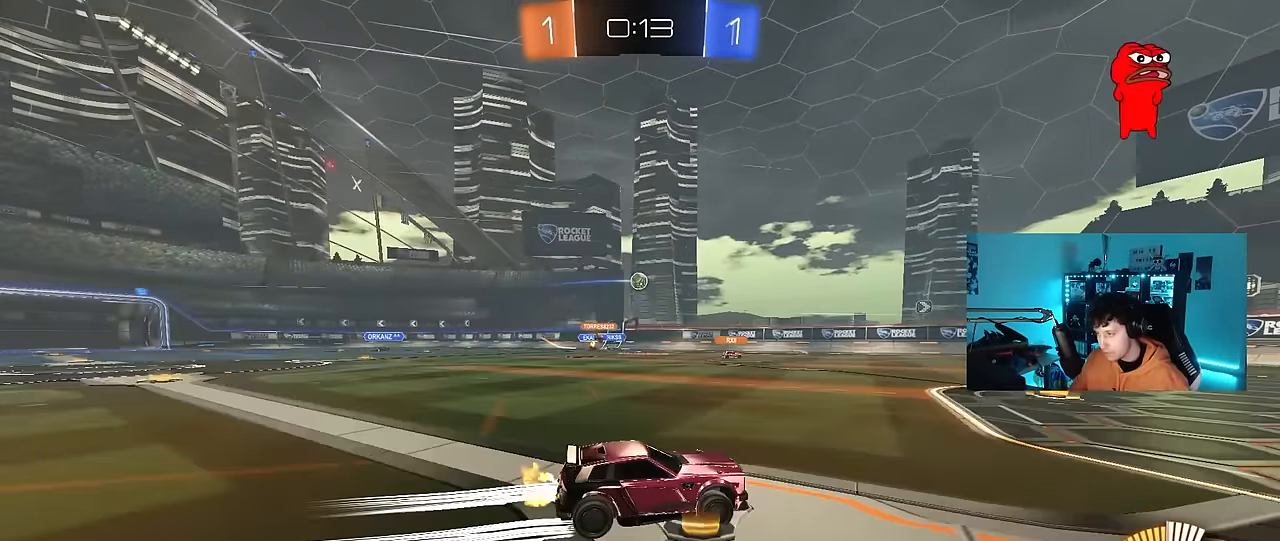
{"keys": ["w"], "mouse": [], "events": [[283, "d", "up"]]}
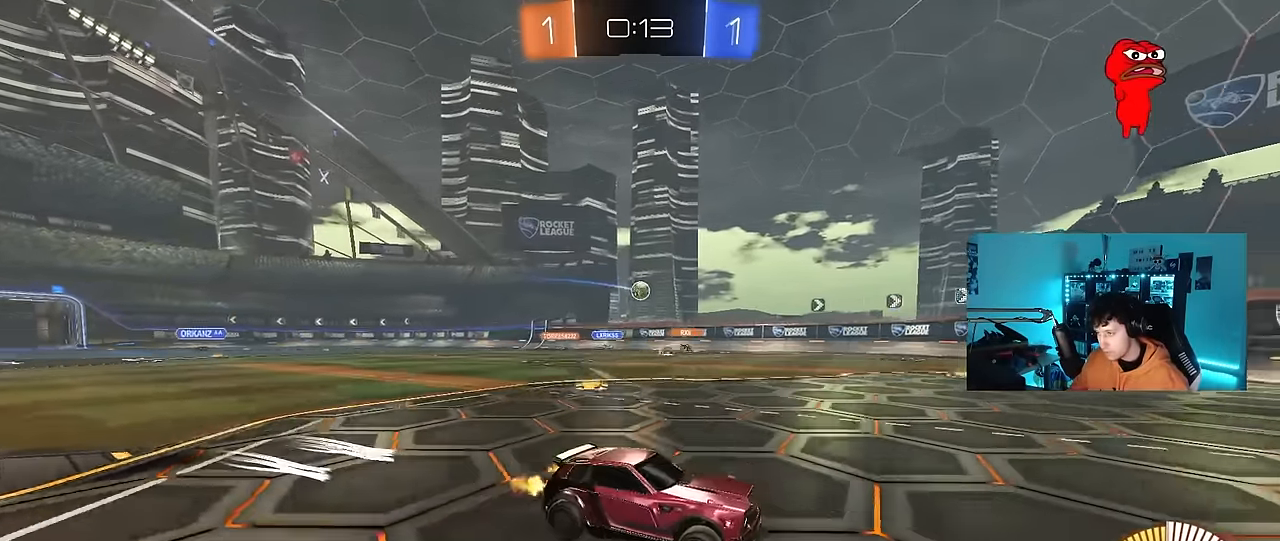
{"keys": ["a", "w"], "mouse": ["left"], "events": [[17, "a", "down"], [17, "shift", "down"], [150, "shift", "up"], [483, "mouse_left", "down"]]}
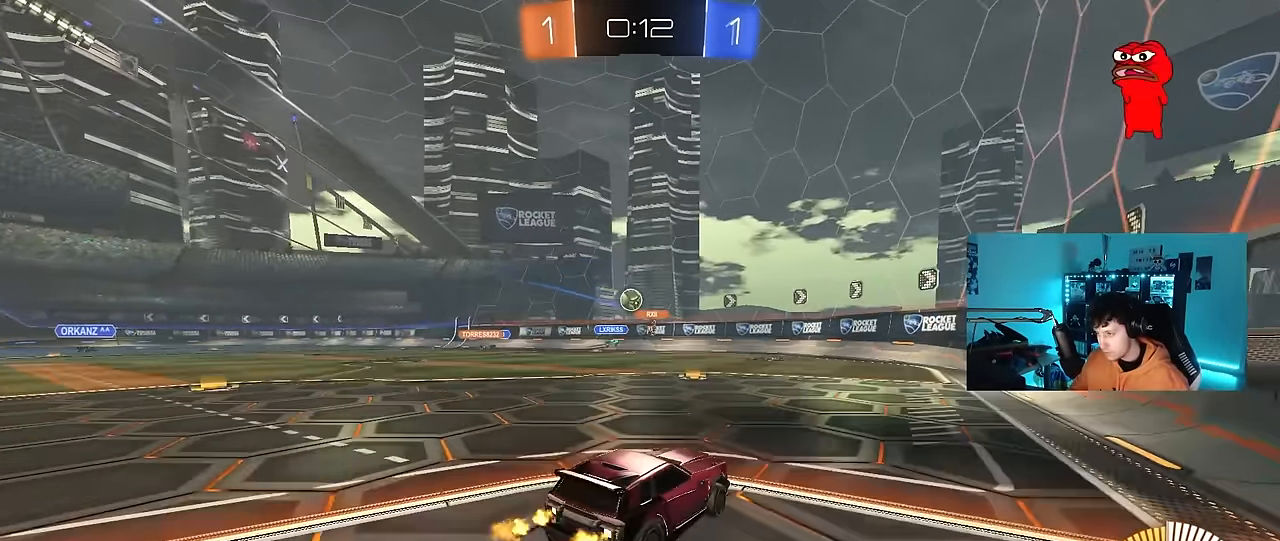
{"keys": ["s"], "mouse": ["right"], "events": [[117, "a", "up"], [267, "mouse_left", "up"], [300, "a", "down"], [350, "w", "up"], [400, "d", "down"], [400, "s", "down"], [450, "d", "up"], [500, "a", "up"], [500, "mouse_right", "down"]]}